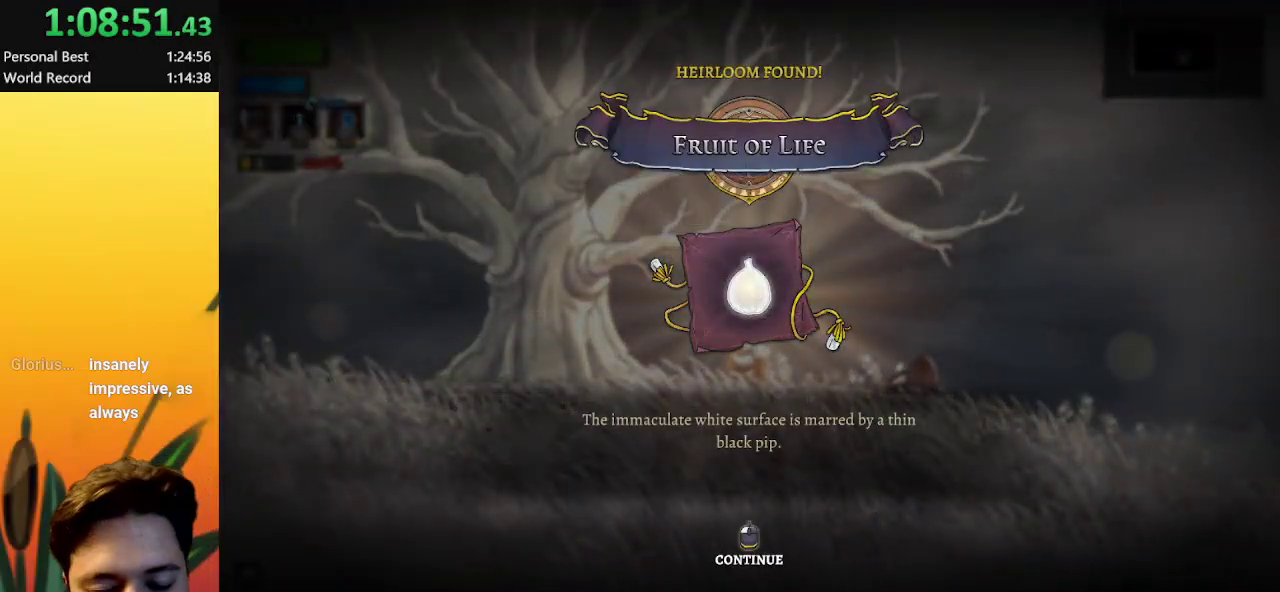
Gameplay with keyboard; each line is a JSON object with the keys held at the frame after it. "events" lists presses ("down") and releases ("up") of "a", "c", "d", "down", "left", "right", "s", "up", "x" and "z" between this image and that frame as [ms after this image, input, new state], when the widget could be followed in between. No other keys are recorded. Mouse input is not recorded.
{"keys": ["left"], "events": [[500, "left", "down"]]}
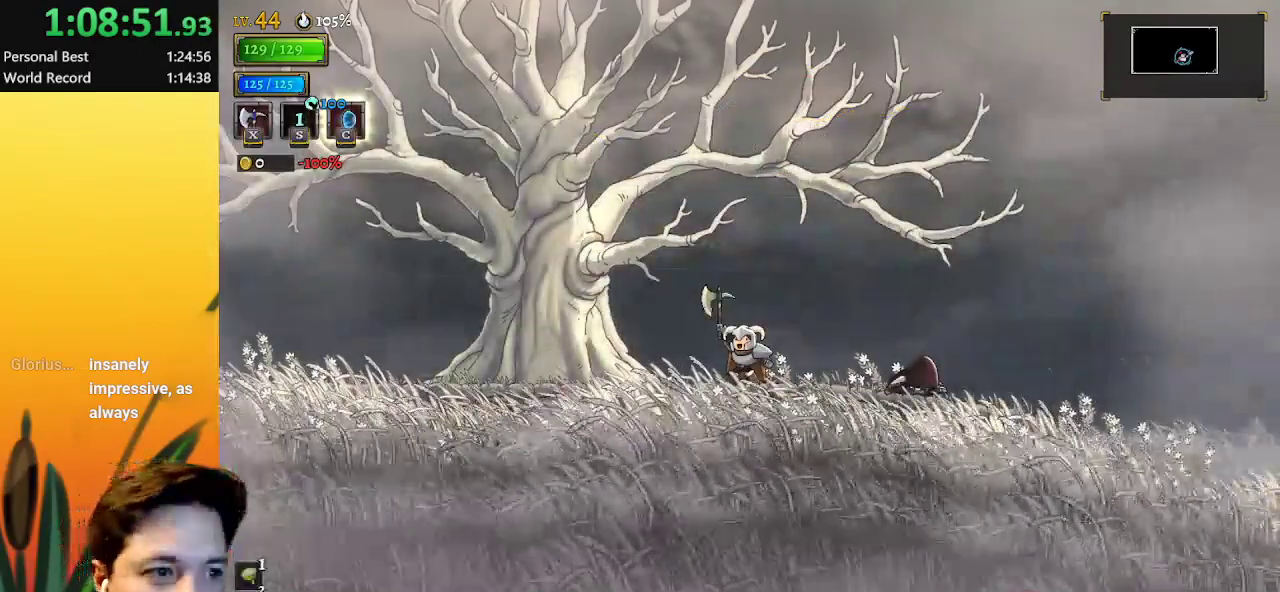
{"keys": ["left"], "events": []}
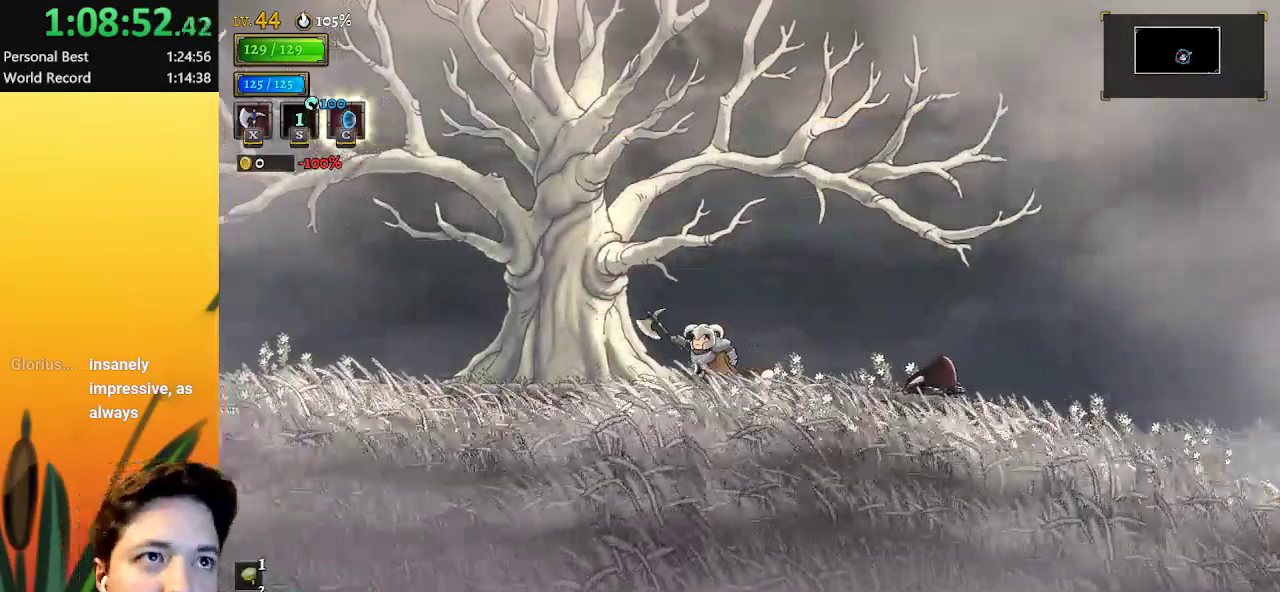
{"keys": [], "events": [[483, "left", "up"]]}
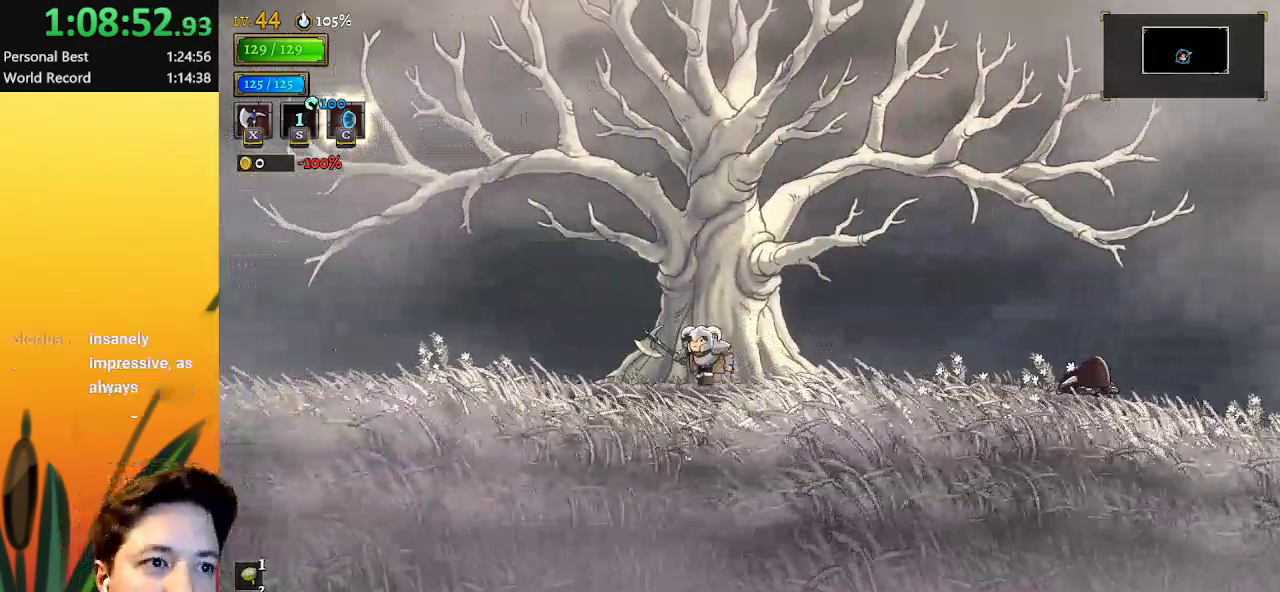
{"keys": [], "events": [[133, "right", "down"], [167, "right", "up"]]}
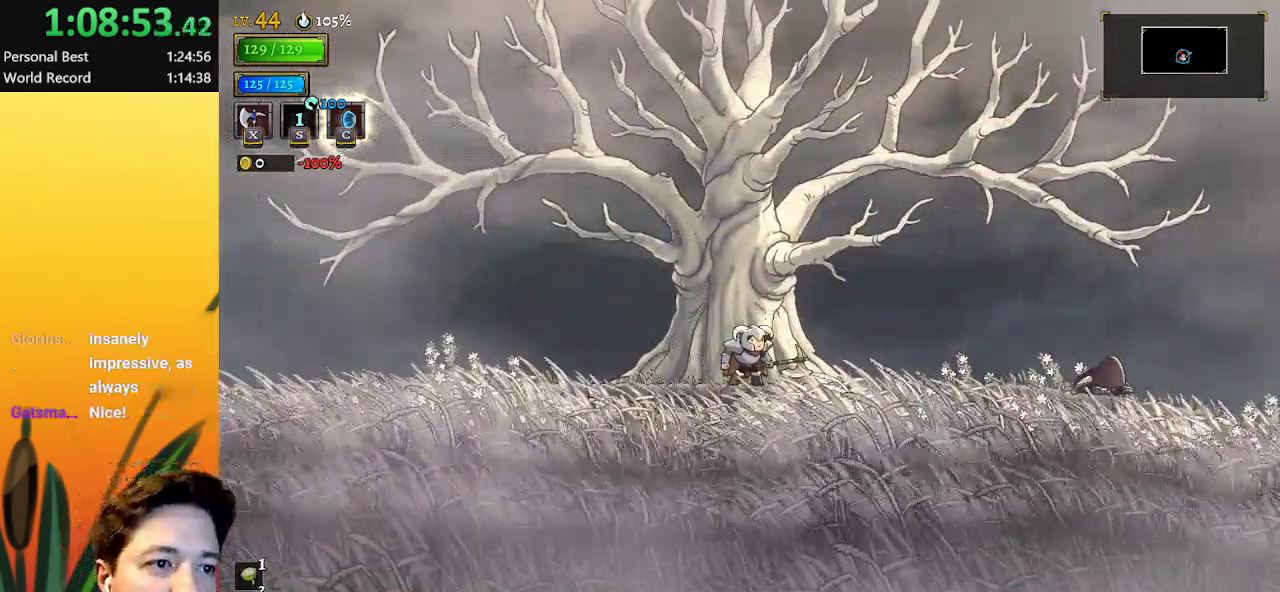
{"keys": [], "events": [[333, "left", "down"], [383, "left", "up"]]}
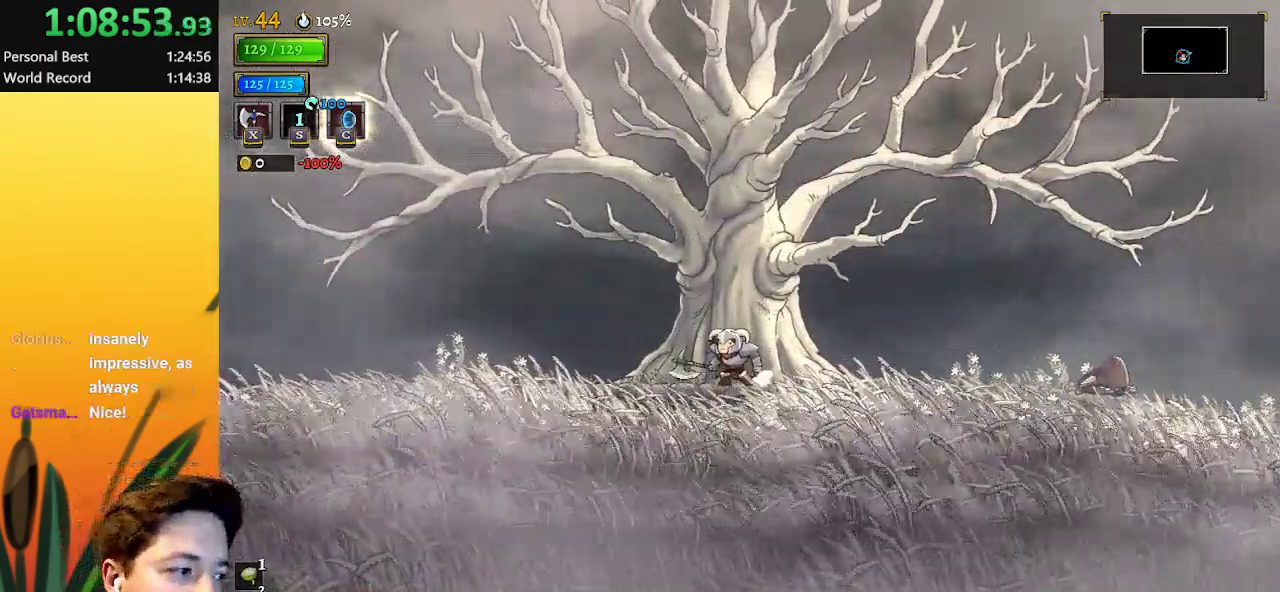
{"keys": [], "events": []}
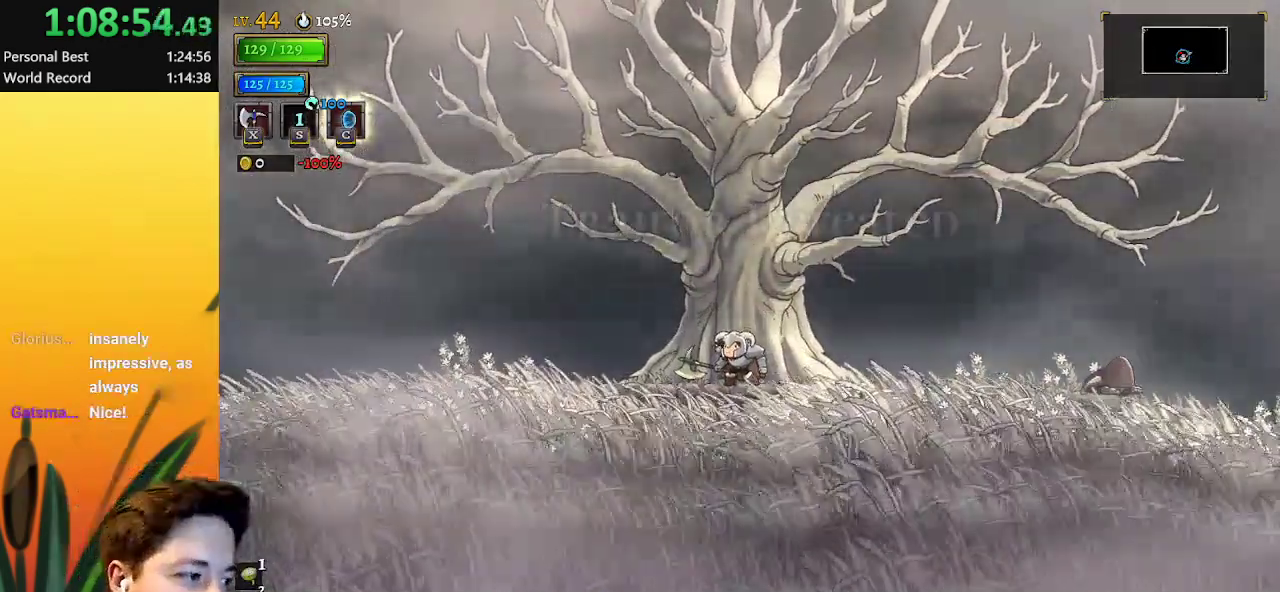
{"keys": [], "events": [[33, "up", "down"], [83, "up", "up"], [183, "up", "down"], [267, "up", "up"], [367, "up", "down"], [450, "up", "up"]]}
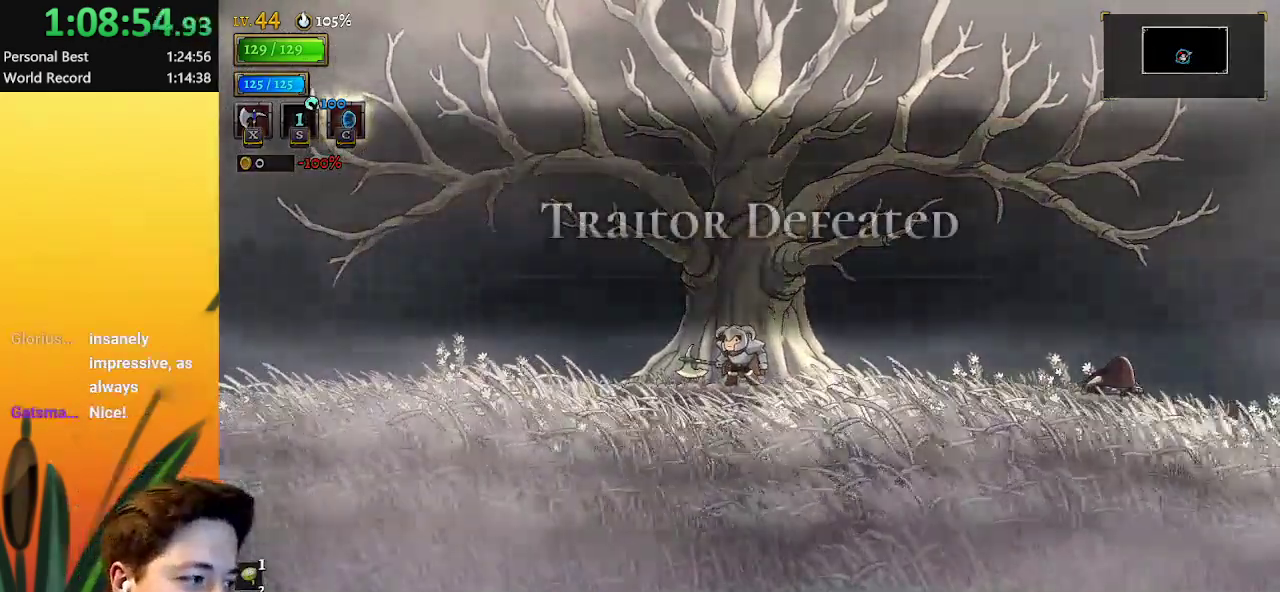
{"keys": [], "events": []}
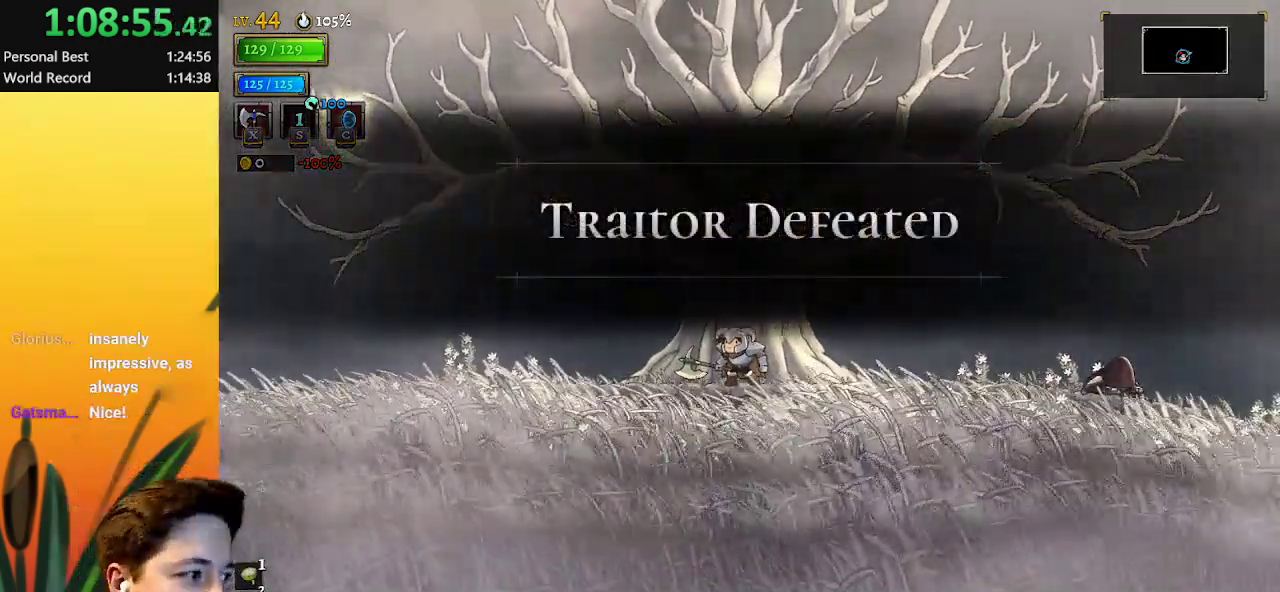
{"keys": [], "events": []}
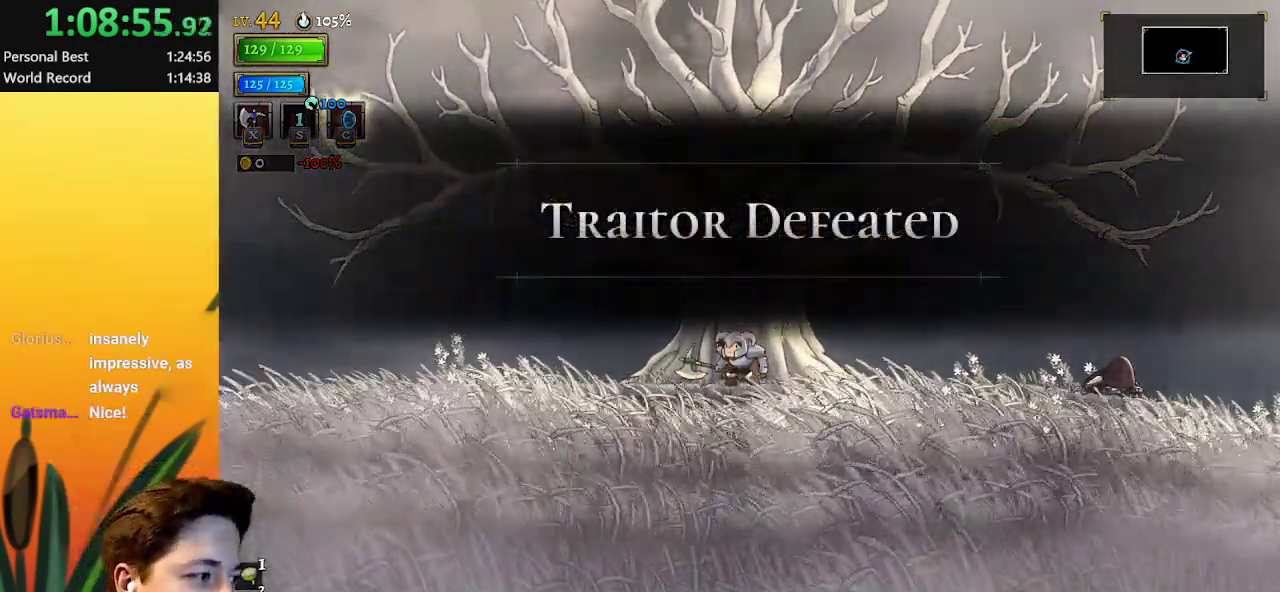
{"keys": [], "events": []}
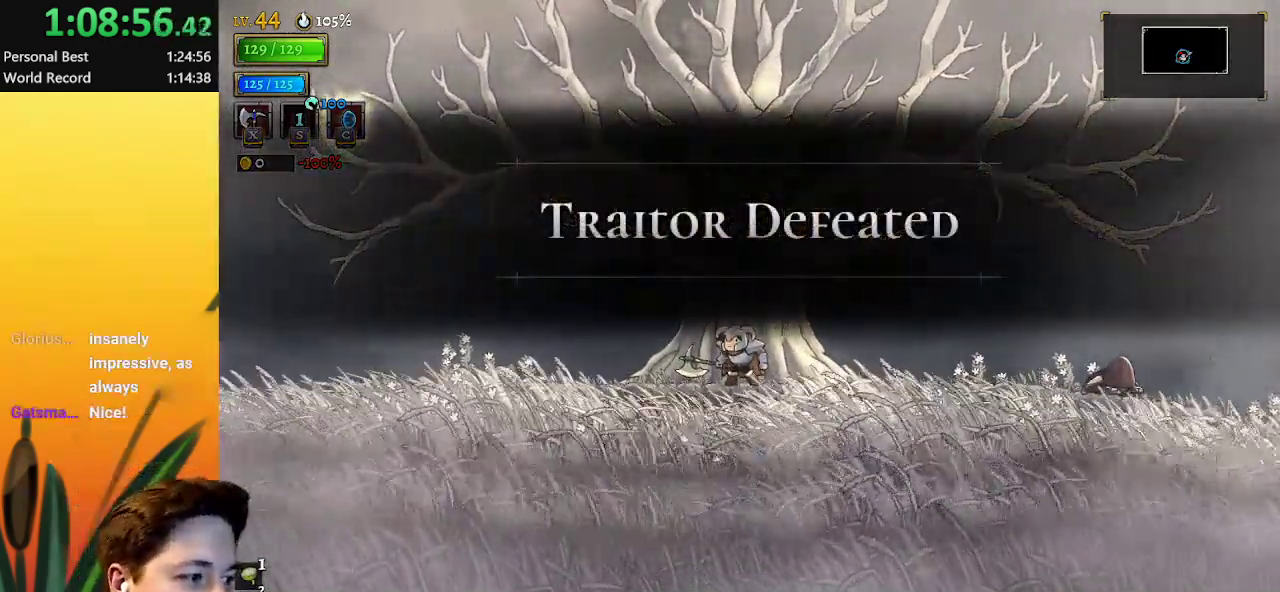
{"keys": [], "events": [[50, "up", "down"], [133, "up", "up"], [333, "up", "down"], [367, "up", "up"]]}
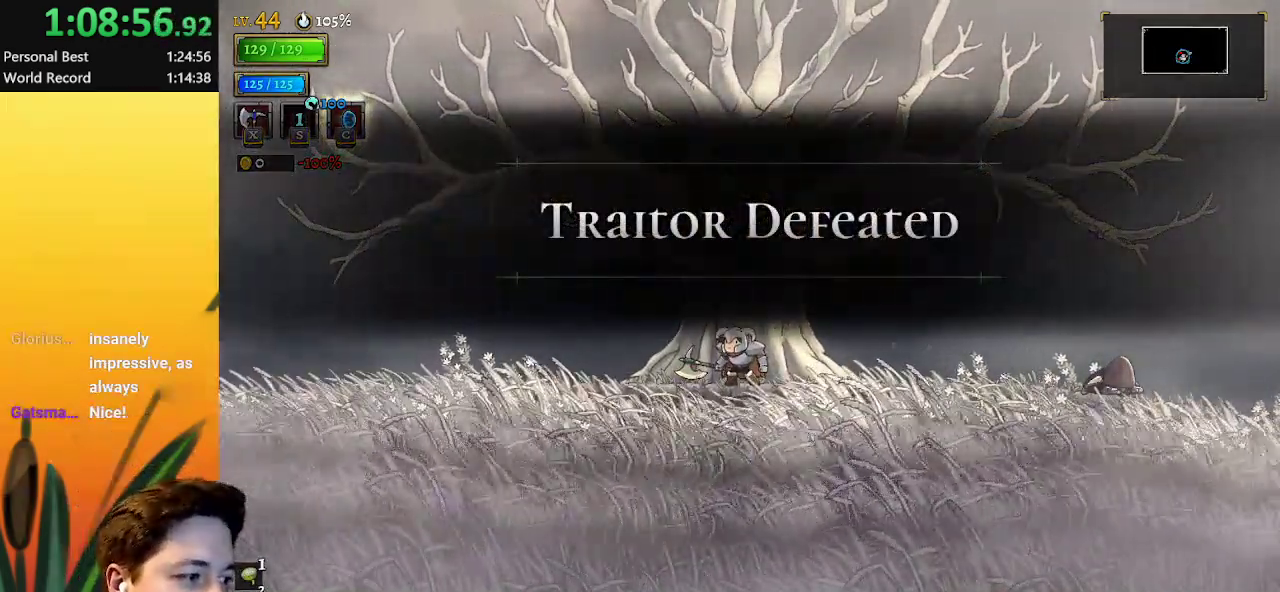
{"keys": [], "events": []}
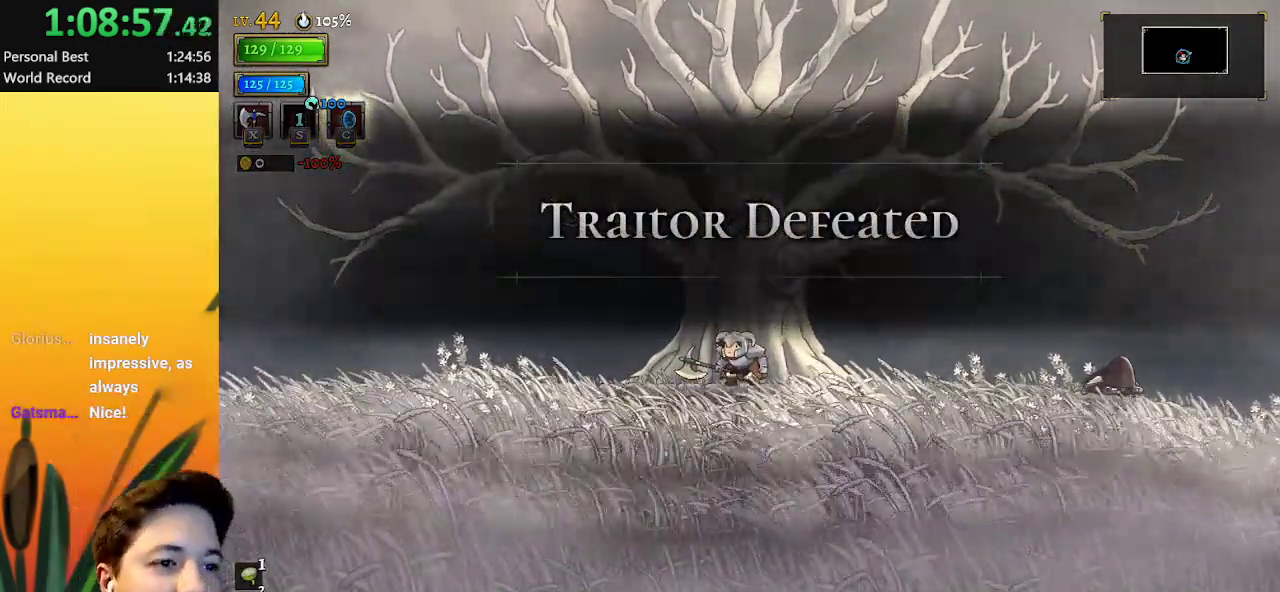
{"keys": [], "events": []}
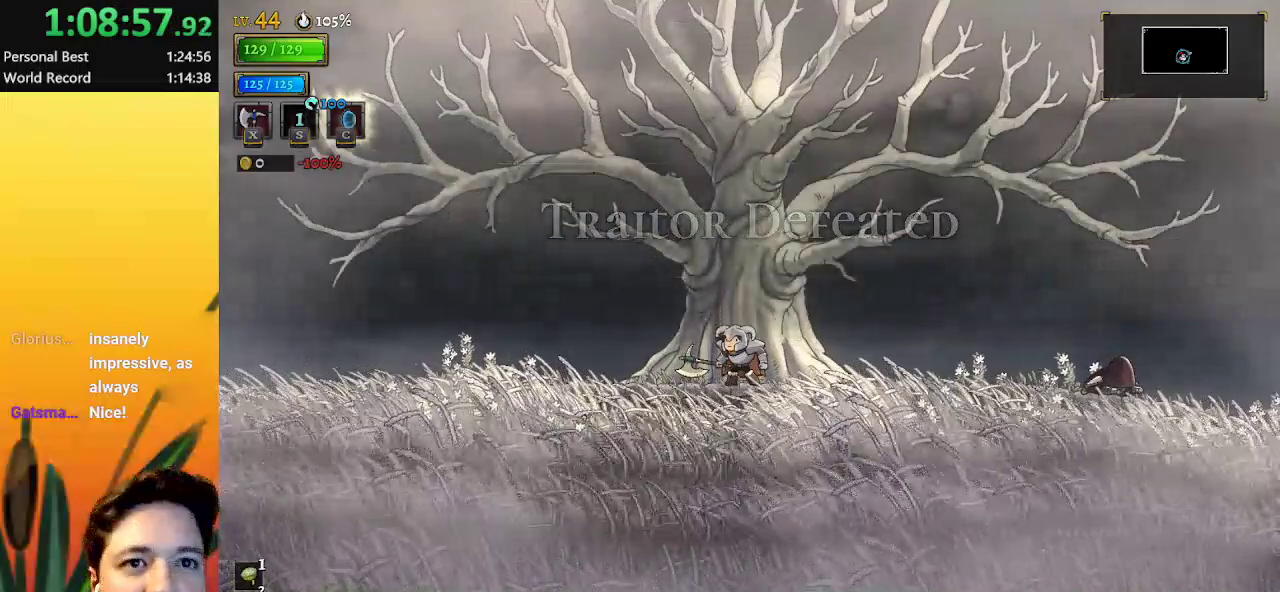
{"keys": ["up"], "events": [[283, "up", "down"], [333, "up", "up"], [483, "up", "down"]]}
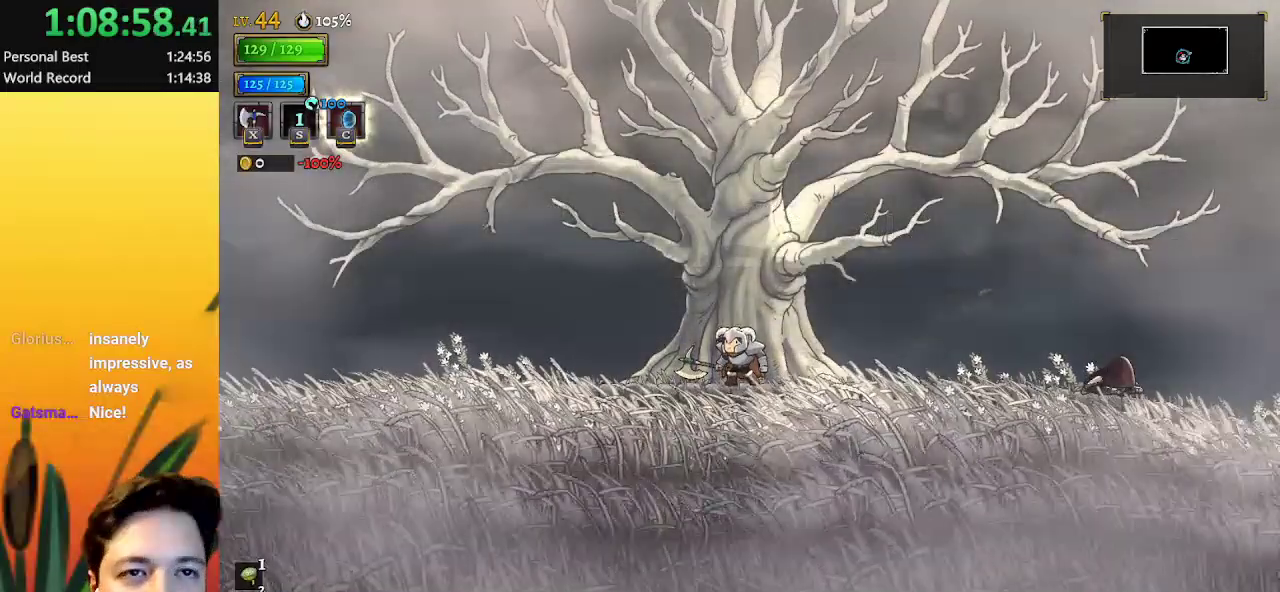
{"keys": ["up"], "events": [[17, "up", "up"], [117, "up", "down"], [167, "up", "up"], [300, "up", "down"], [350, "up", "up"], [450, "up", "down"]]}
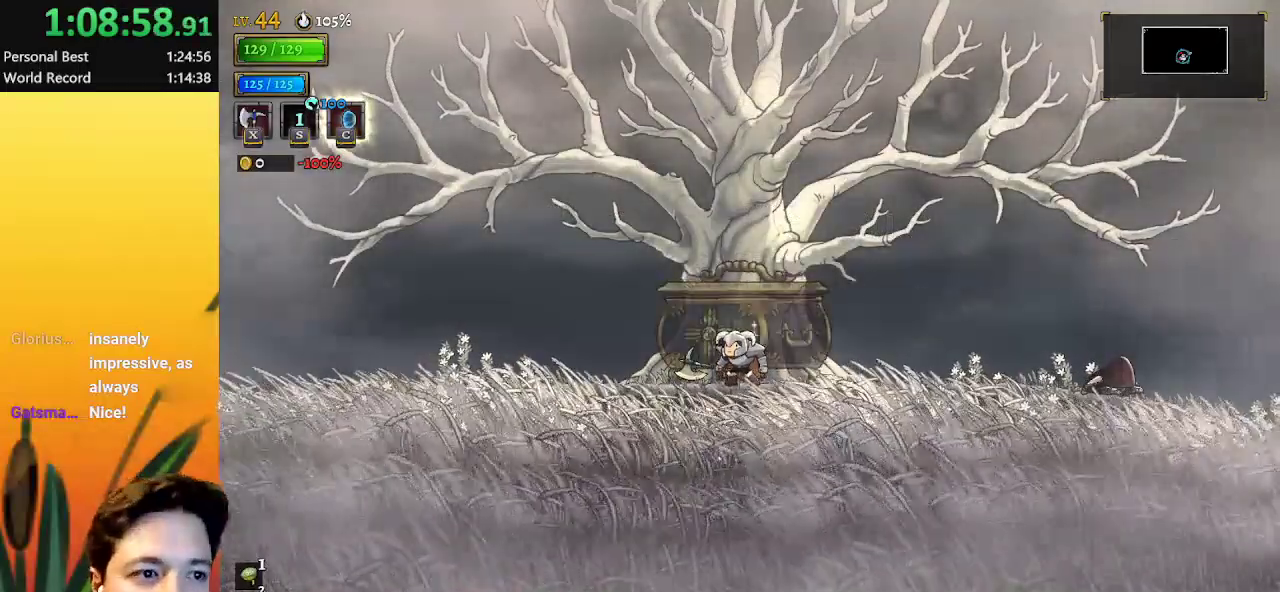
{"keys": ["up"], "events": [[33, "up", "up"], [133, "up", "down"], [233, "up", "up"], [267, "up", "down"], [367, "up", "up"], [467, "up", "down"]]}
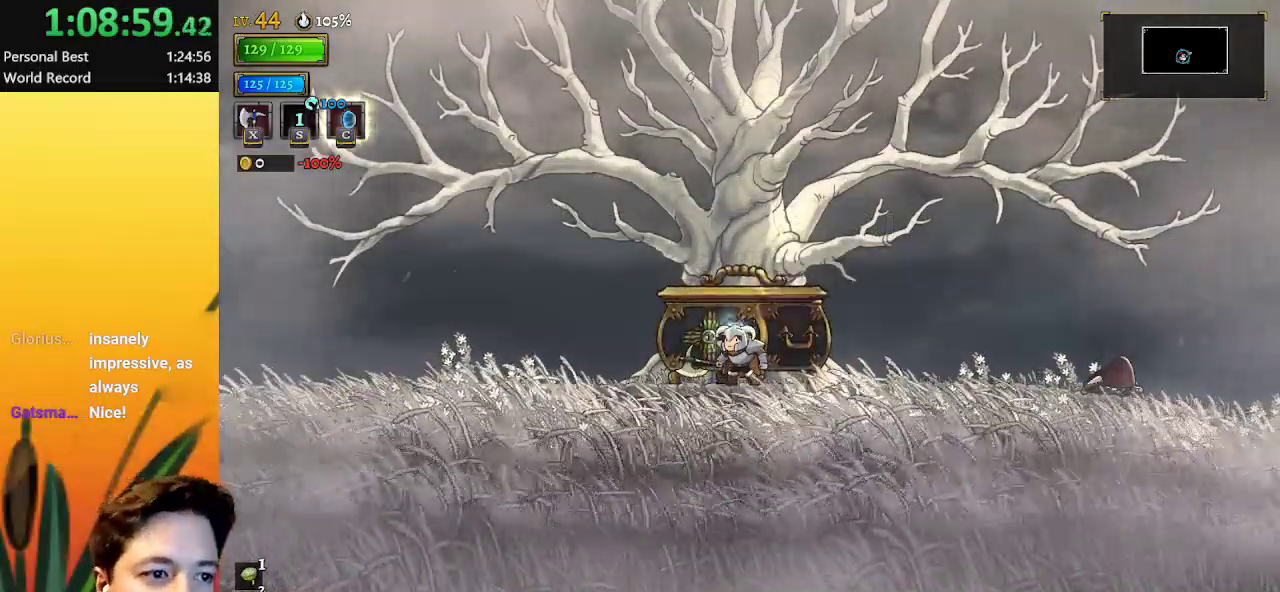
{"keys": ["left"], "events": [[67, "up", "up"], [150, "up", "down"], [300, "up", "up"], [383, "left", "down"]]}
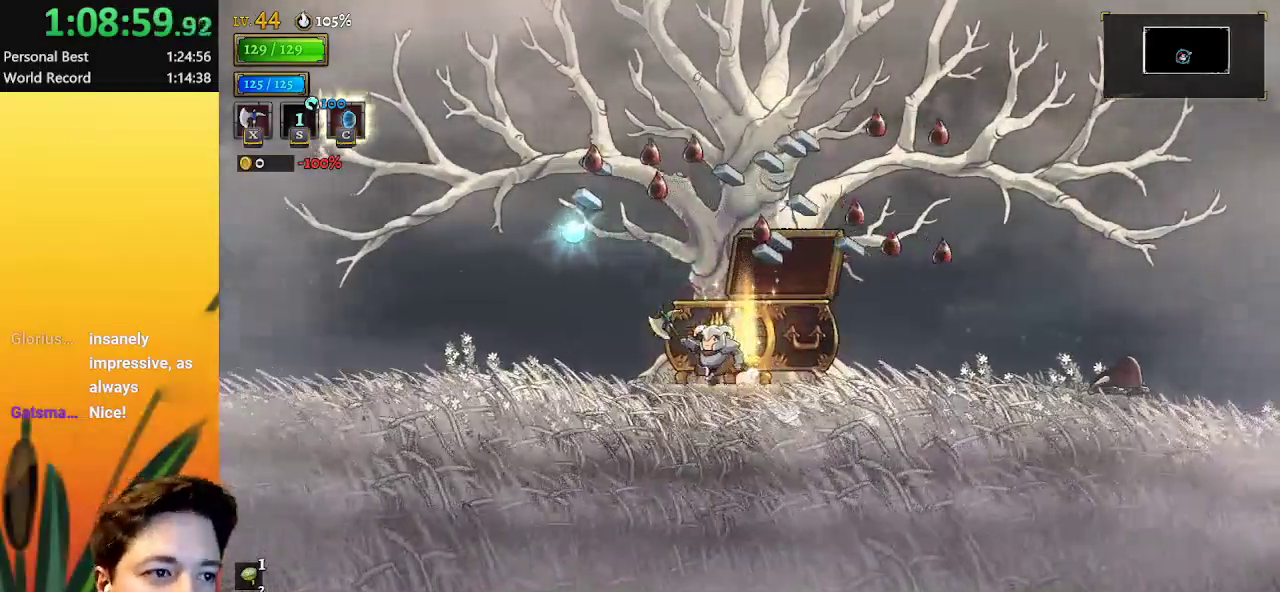
{"keys": [], "events": [[167, "left", "up"], [217, "right", "down"], [400, "right", "up"]]}
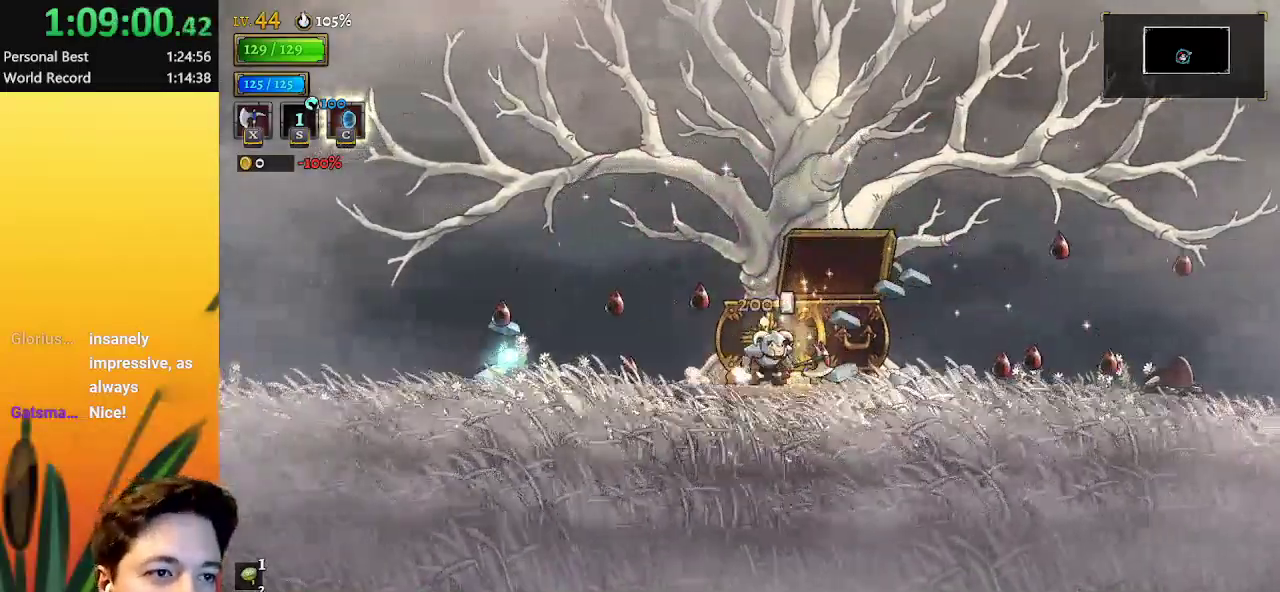
{"keys": [], "events": []}
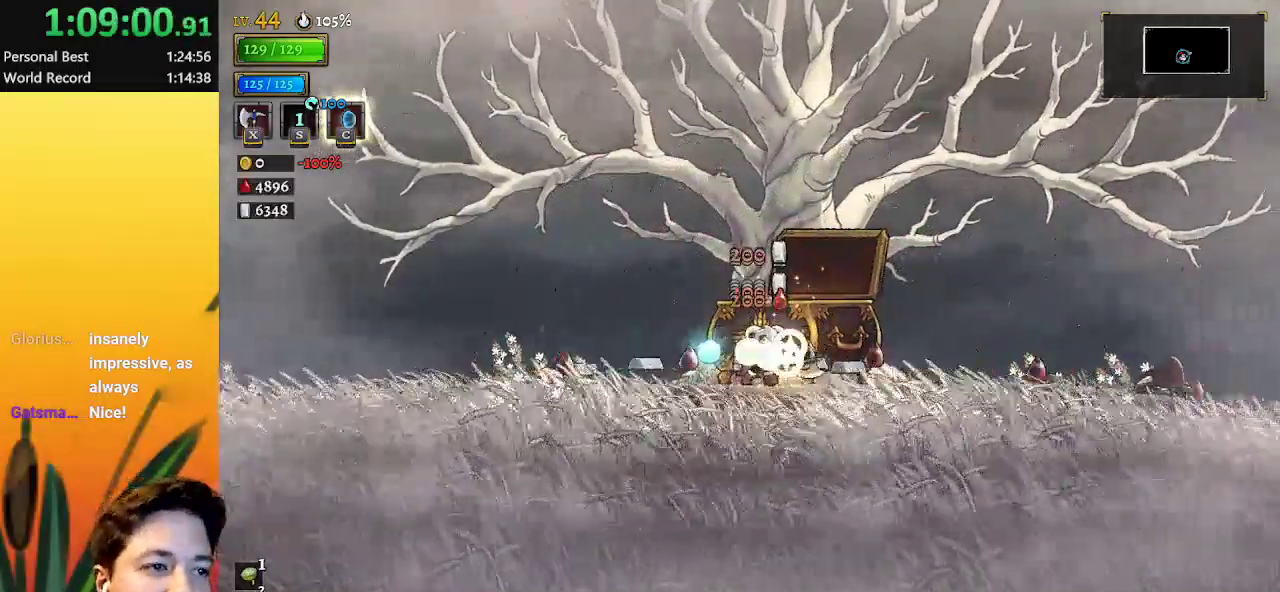
{"keys": [], "events": []}